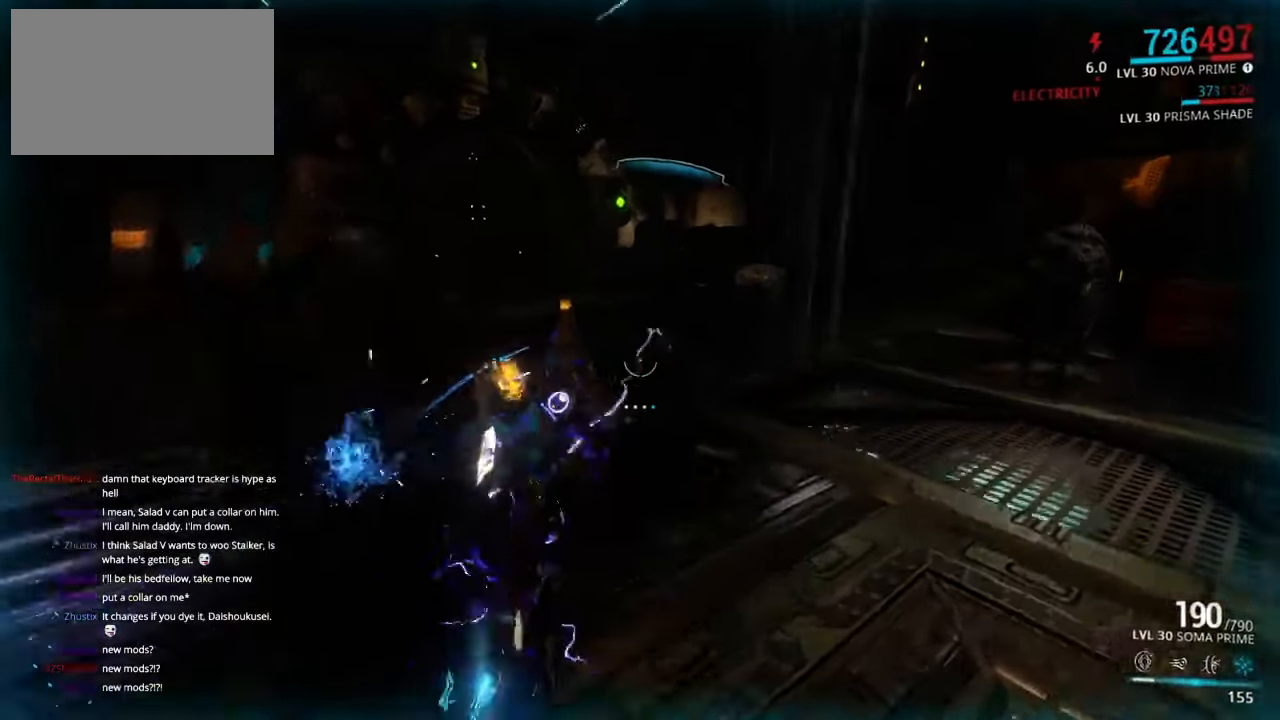
Gameplay with keyboard and mouse; each line is a JSON object with the keys and mouse buttons held at the frame after it. "events" lists presses ("down") and releases ("up") of "1", "2", "3", "4", "5", "a", "alt", "c", "ctrl", "d", "e", "f", "q", "r", "s", "shift", "space", "tab", "v", "w", "x", "z", "mouse_left", "mouse_middle", "mouse_right", "mouse_wheel_up" and "mouse_wheel_down" between this image and that frame as [ms after this image, input, new state], when the widget could be followed in between. "mouse_left", "mouse_middle", "mouse_right", "mouse_wheel_up", "mouse_wheel_down" = the "left", "middle", "right", "wheel_up", "wheel_down" buttons of the "mouse" list. No other keys are recorded. Not read: mouse_move.
{"keys": ["a"], "mouse": [], "events": [[100, "mouse_left", "down"], [167, "shift", "up"], [234, "w", "up"], [267, "a", "down"], [400, "mouse_left", "up"]]}
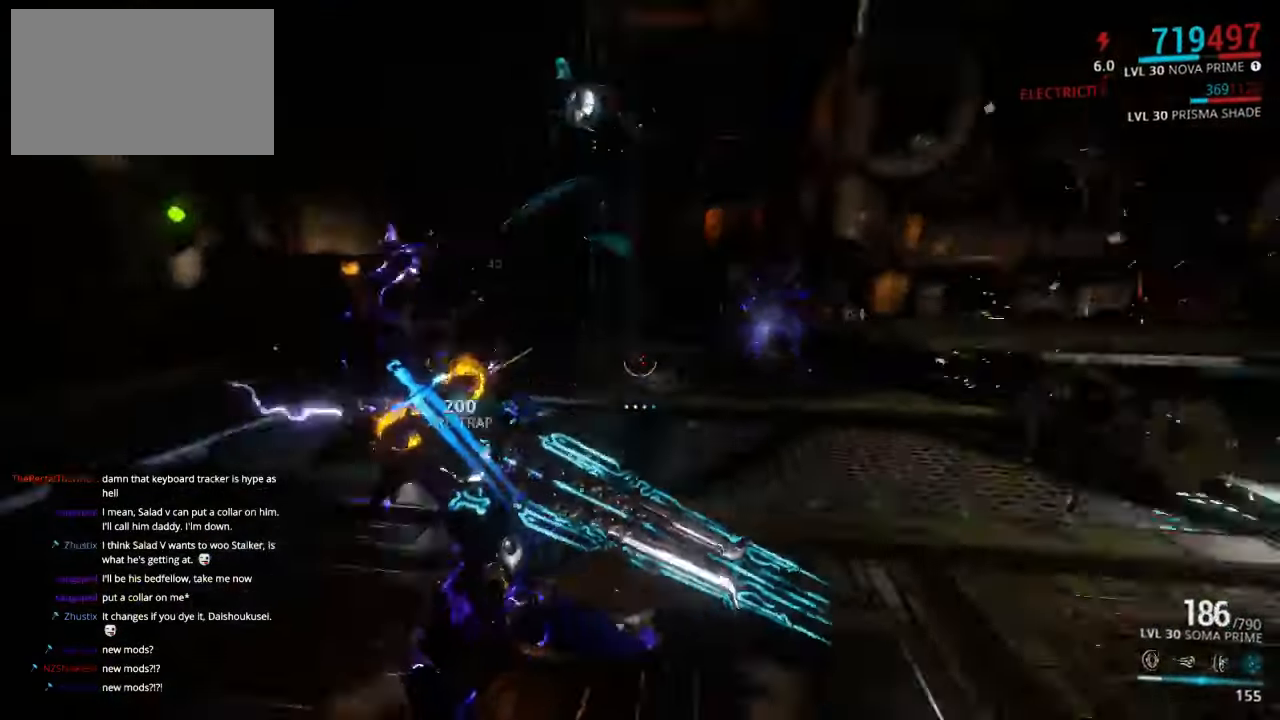
{"keys": ["w"], "mouse": ["left"], "events": [[34, "mouse_left", "down"], [300, "mouse_left", "up"], [367, "mouse_left", "down"], [367, "w", "down"], [434, "a", "up"]]}
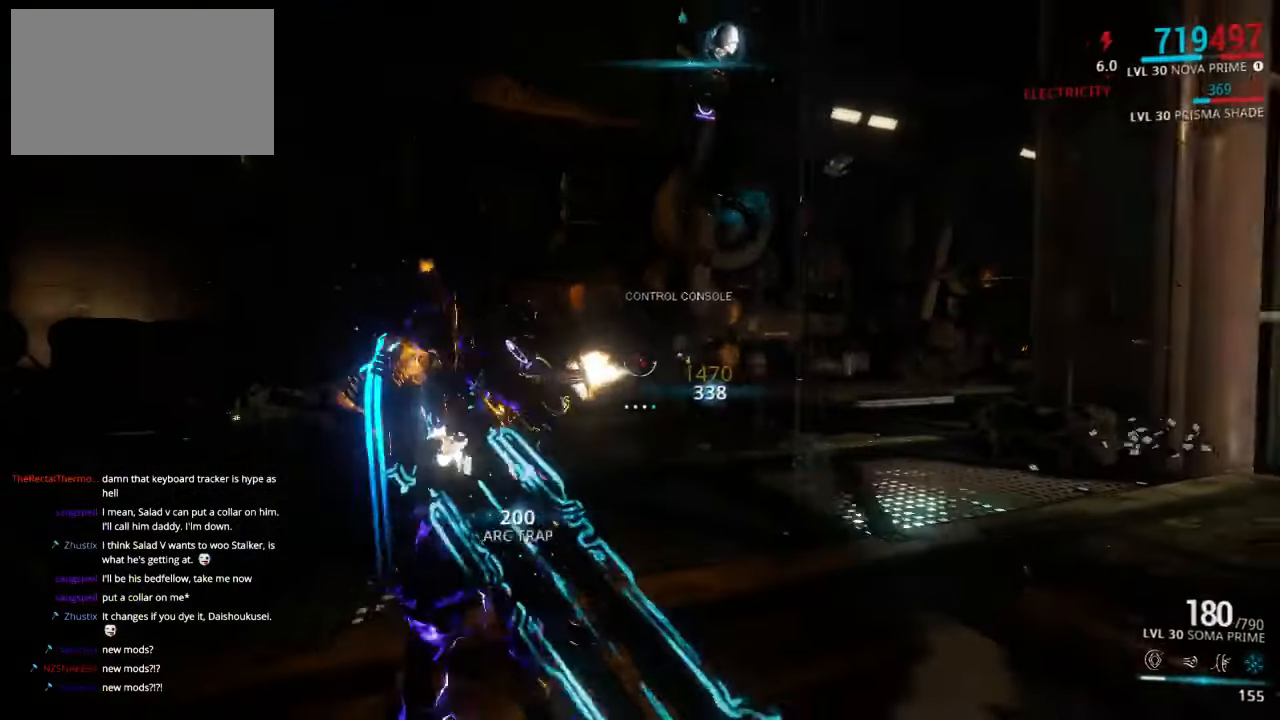
{"keys": ["d", "shift", "w"], "mouse": ["left"], "events": [[17, "shift", "down"], [67, "mouse_left", "up"], [267, "mouse_left", "down"], [417, "d", "down"]]}
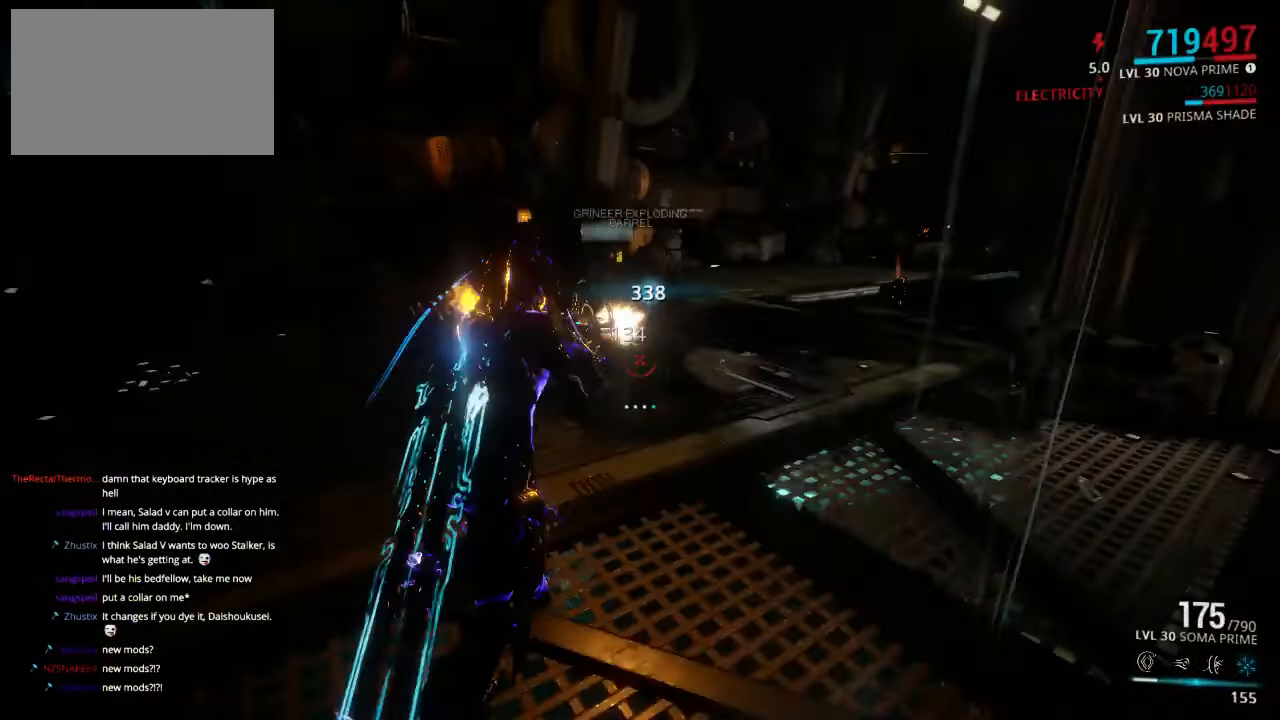
{"keys": ["a"], "mouse": [], "events": [[17, "mouse_left", "up"], [17, "shift", "up"], [133, "d", "up"], [333, "w", "up"], [433, "a", "down"]]}
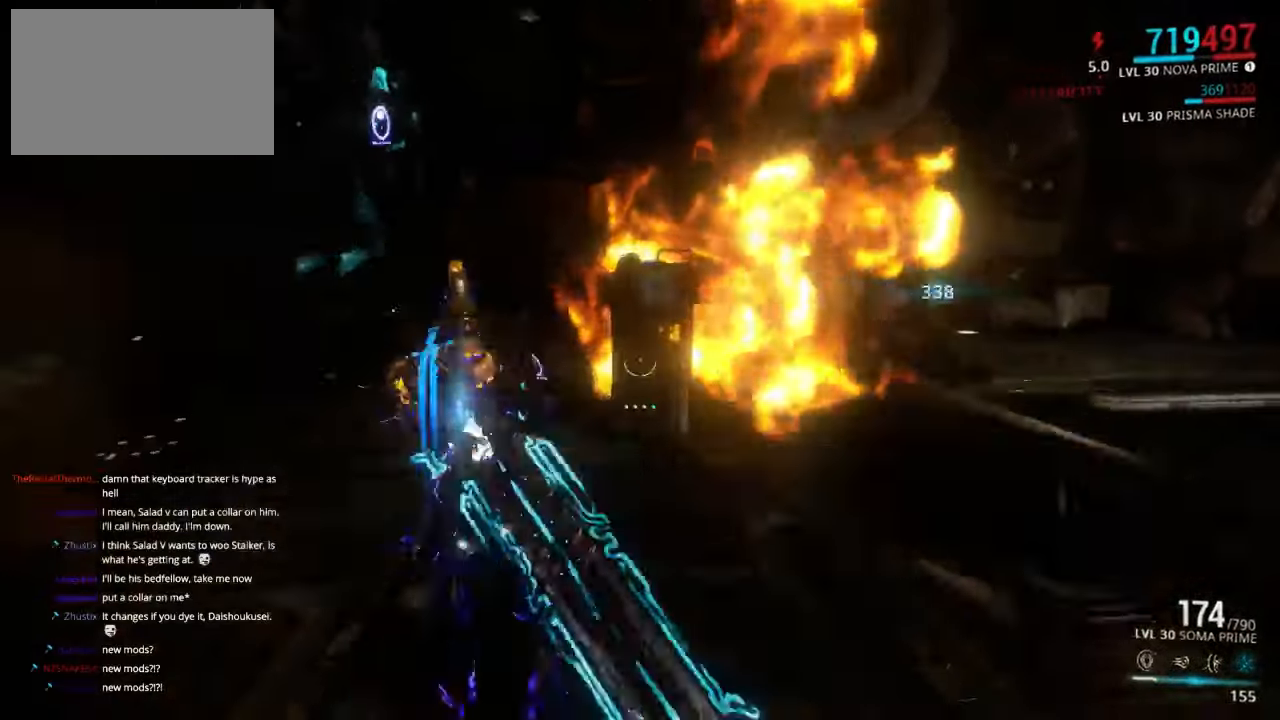
{"keys": ["a"], "mouse": [], "events": [[166, "mouse_left", "down"], [166, "s", "down"], [366, "mouse_left", "up"], [466, "s", "up"]]}
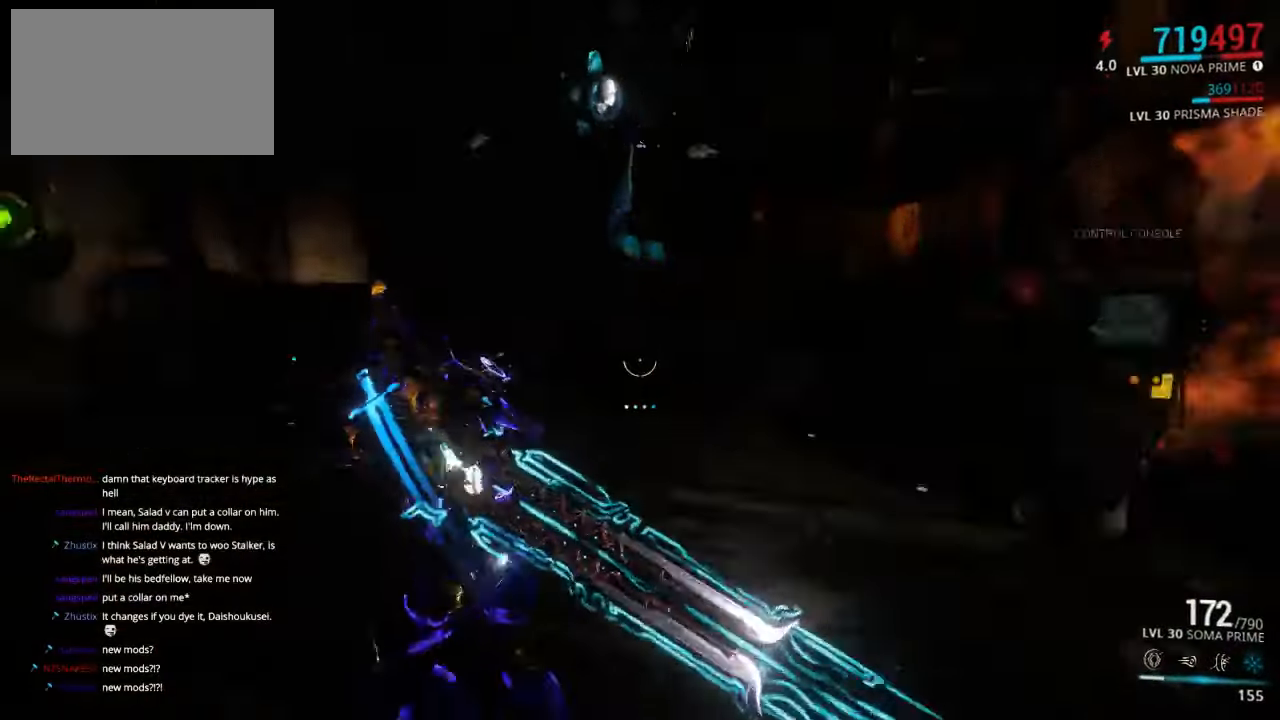
{"keys": ["w"], "mouse": [], "events": [[100, "w", "down"], [233, "a", "up"], [266, "r", "down"], [400, "r", "up"]]}
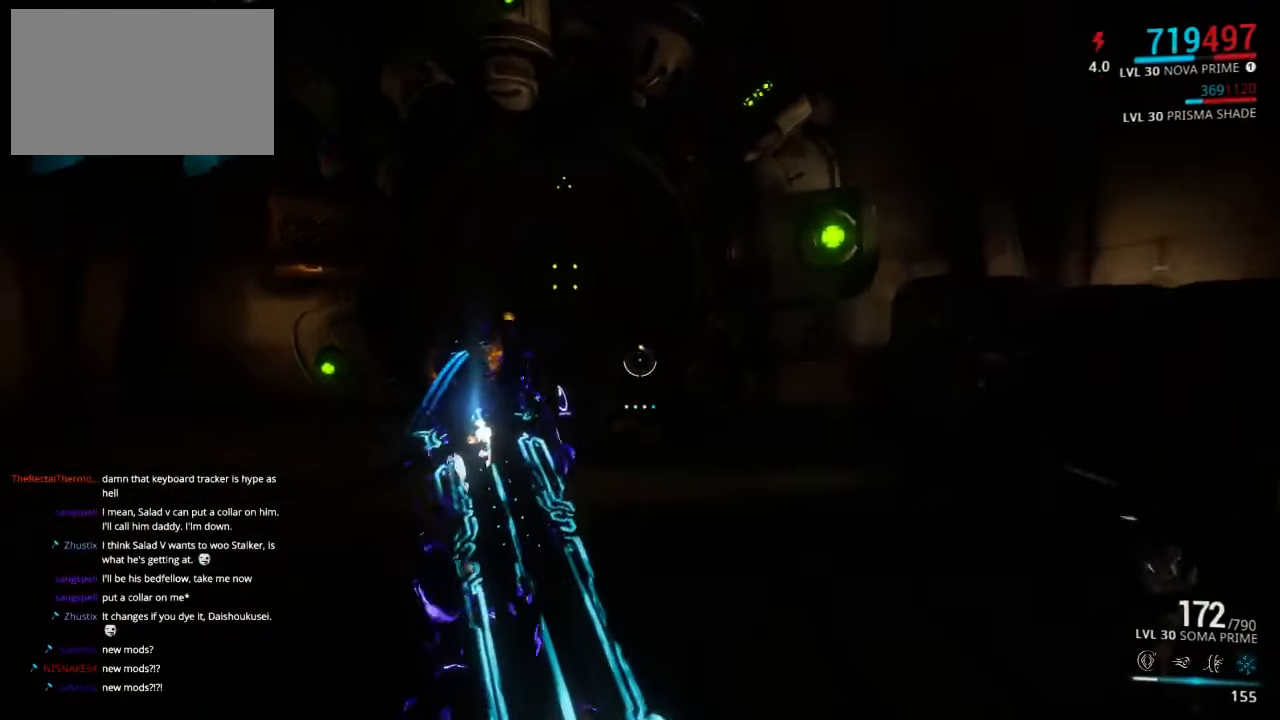
{"keys": ["a", "w"], "mouse": [], "events": [[433, "a", "down"]]}
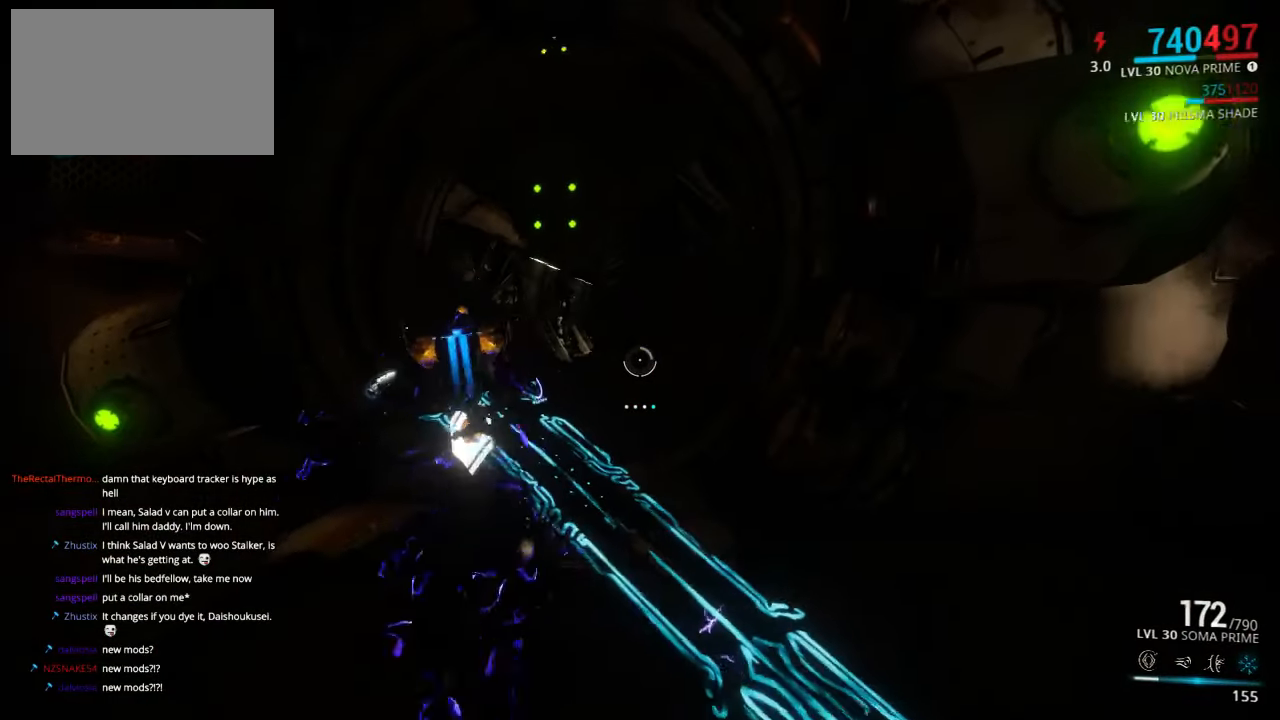
{"keys": ["w"], "mouse": [], "events": [[100, "a", "up"], [366, "d", "down"], [500, "d", "up"]]}
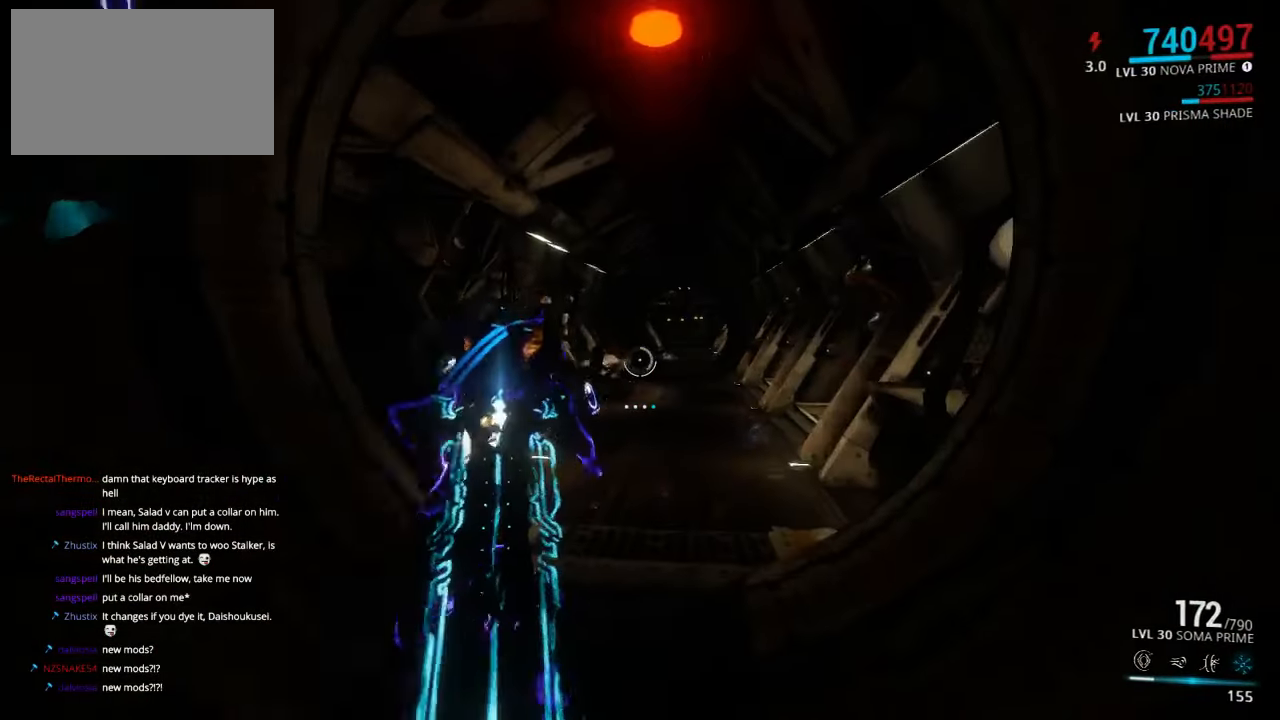
{"keys": ["shift", "w"], "mouse": [], "events": [[300, "shift", "down"]]}
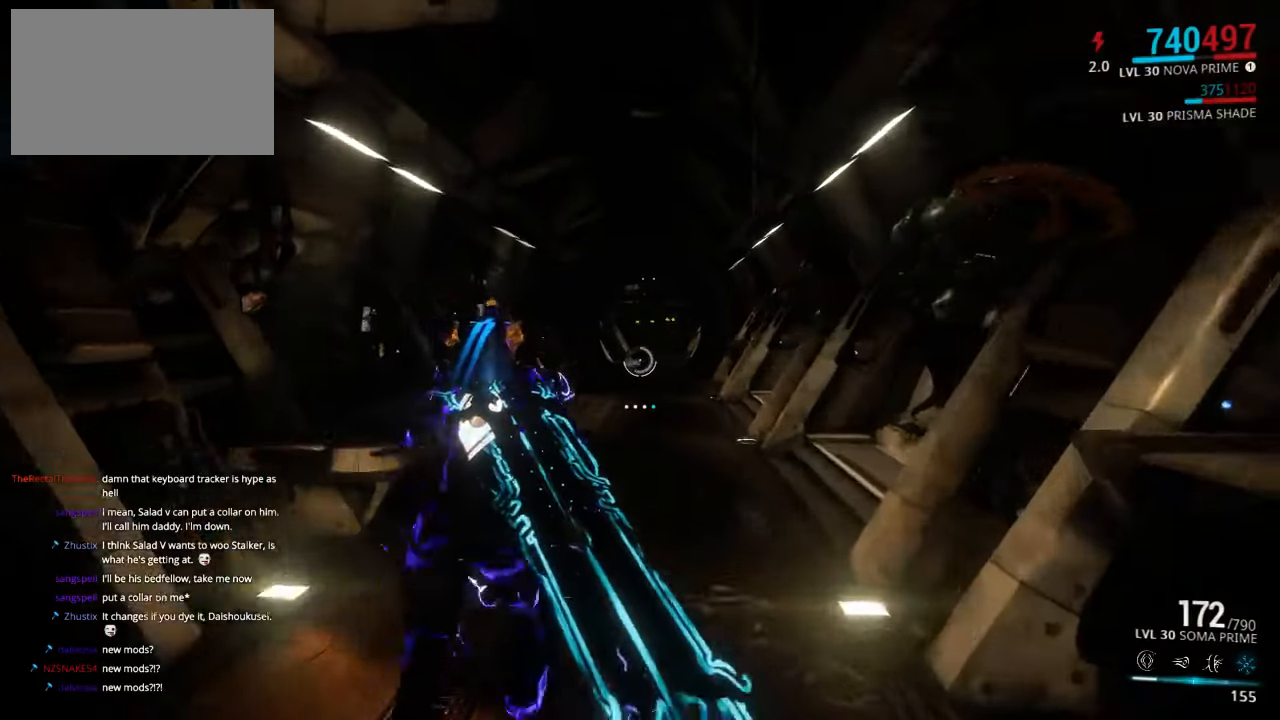
{"keys": ["shift", "w"], "mouse": [], "events": []}
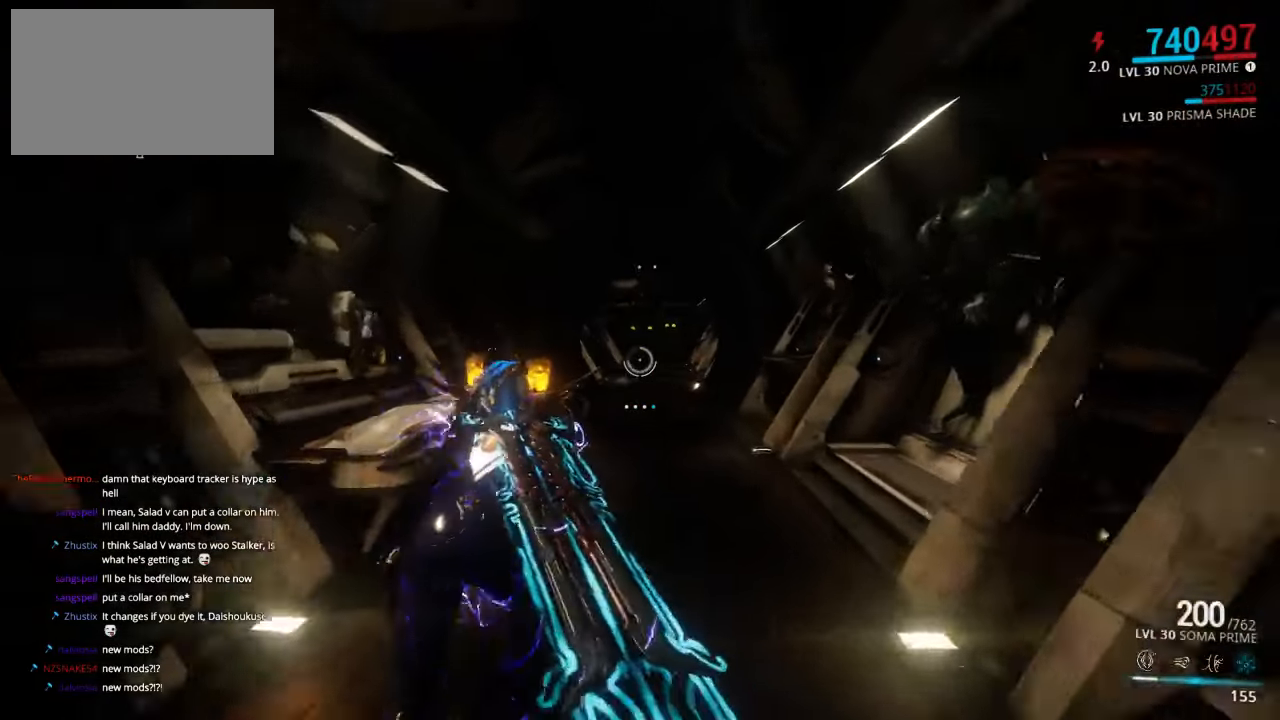
{"keys": ["shift", "w"], "mouse": [], "events": []}
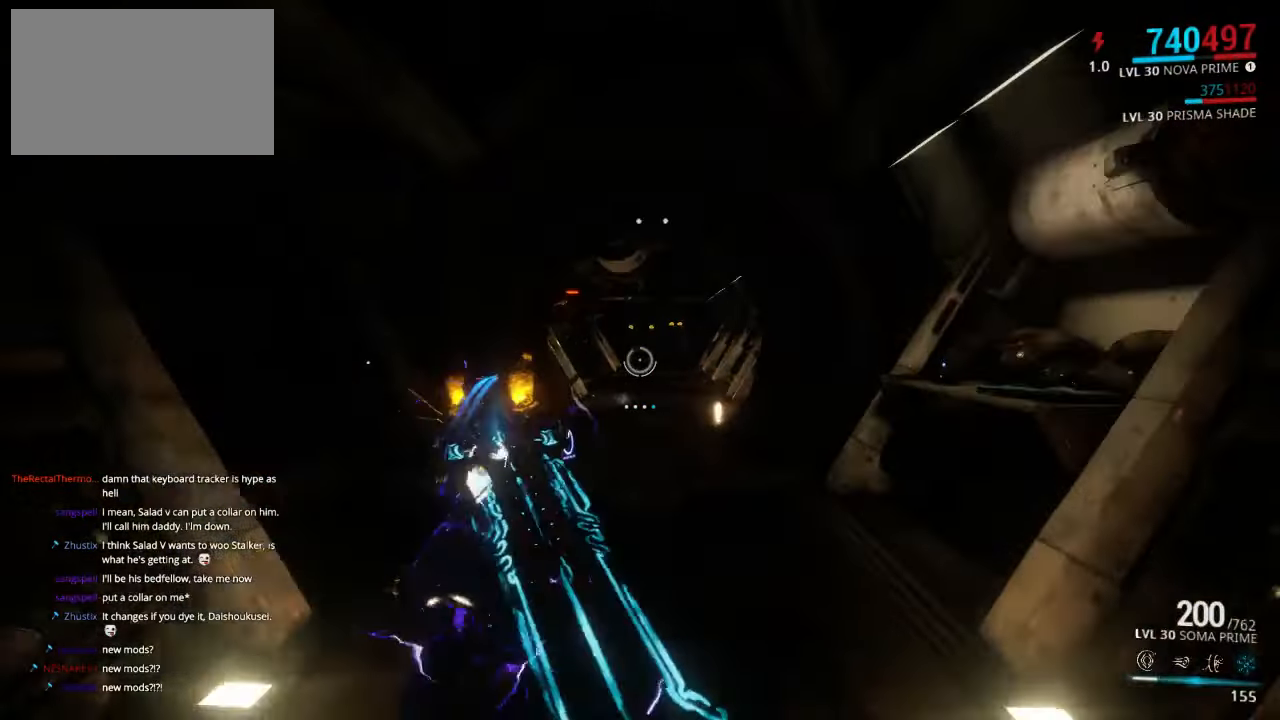
{"keys": ["shift", "w"], "mouse": [], "events": [[283, "d", "down"], [316, "d", "up"]]}
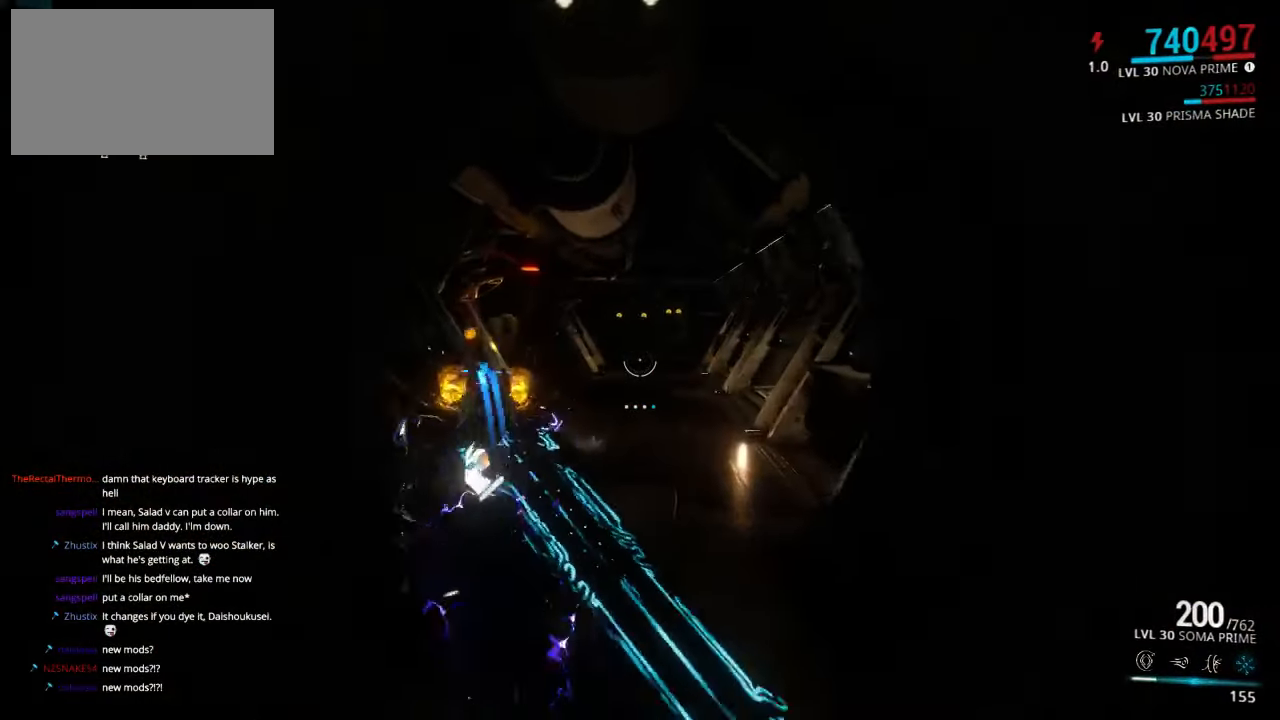
{"keys": ["w"], "mouse": [], "events": [[83, "shift", "up"], [183, "ctrl", "down"], [316, "ctrl", "up"]]}
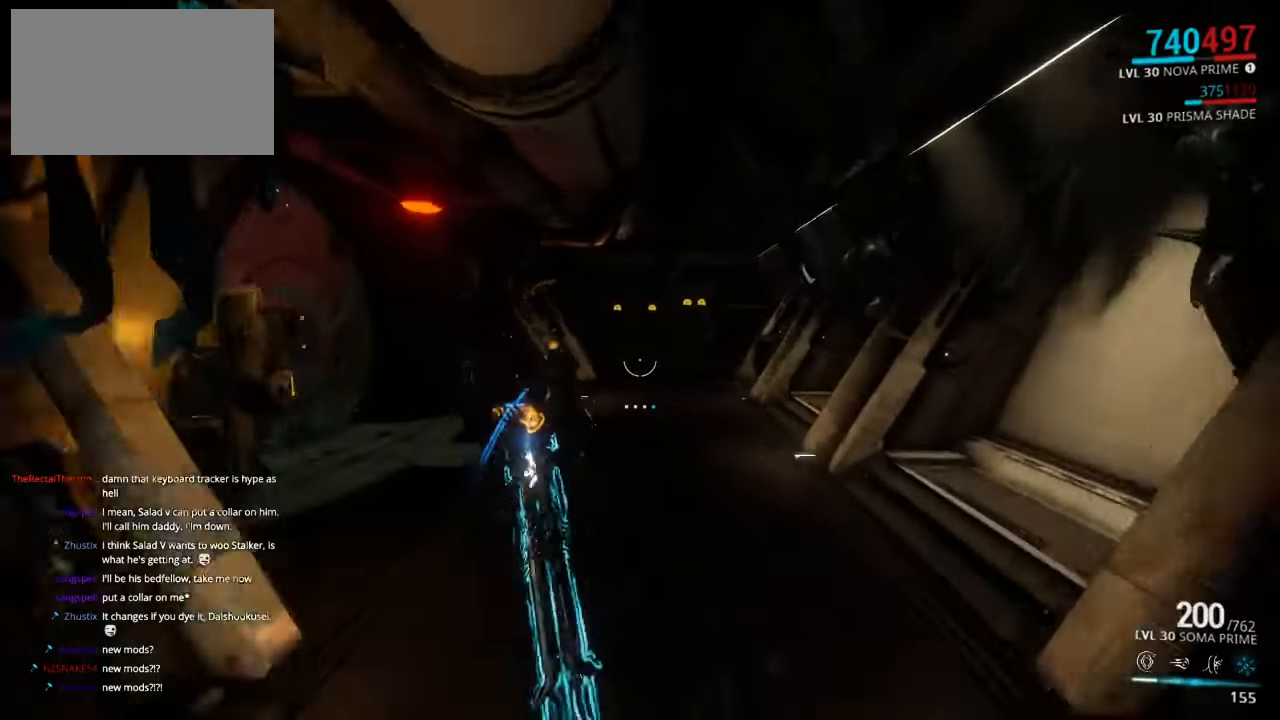
{"keys": ["a"], "mouse": [], "events": [[116, "a", "down"], [317, "shift", "down"], [350, "shift", "up"], [383, "w", "up"]]}
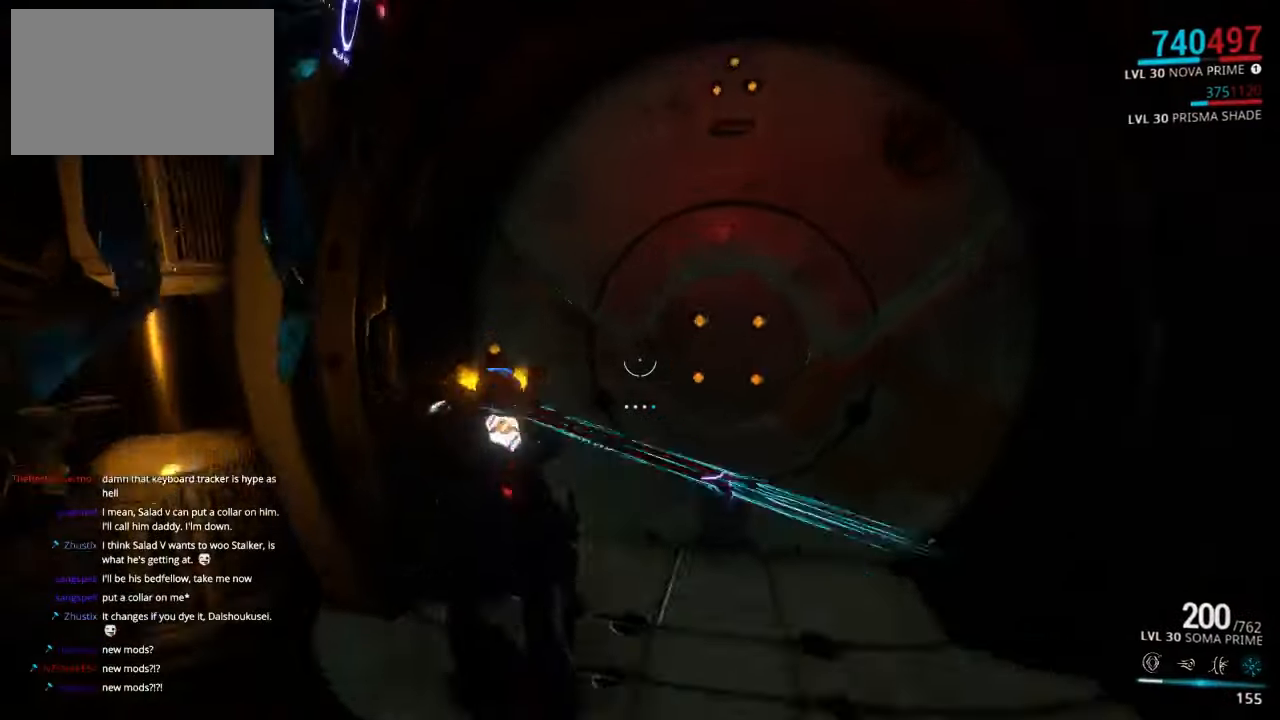
{"keys": ["a", "s"], "mouse": [], "events": [[17, "a", "up"], [150, "a", "down"], [283, "s", "down"]]}
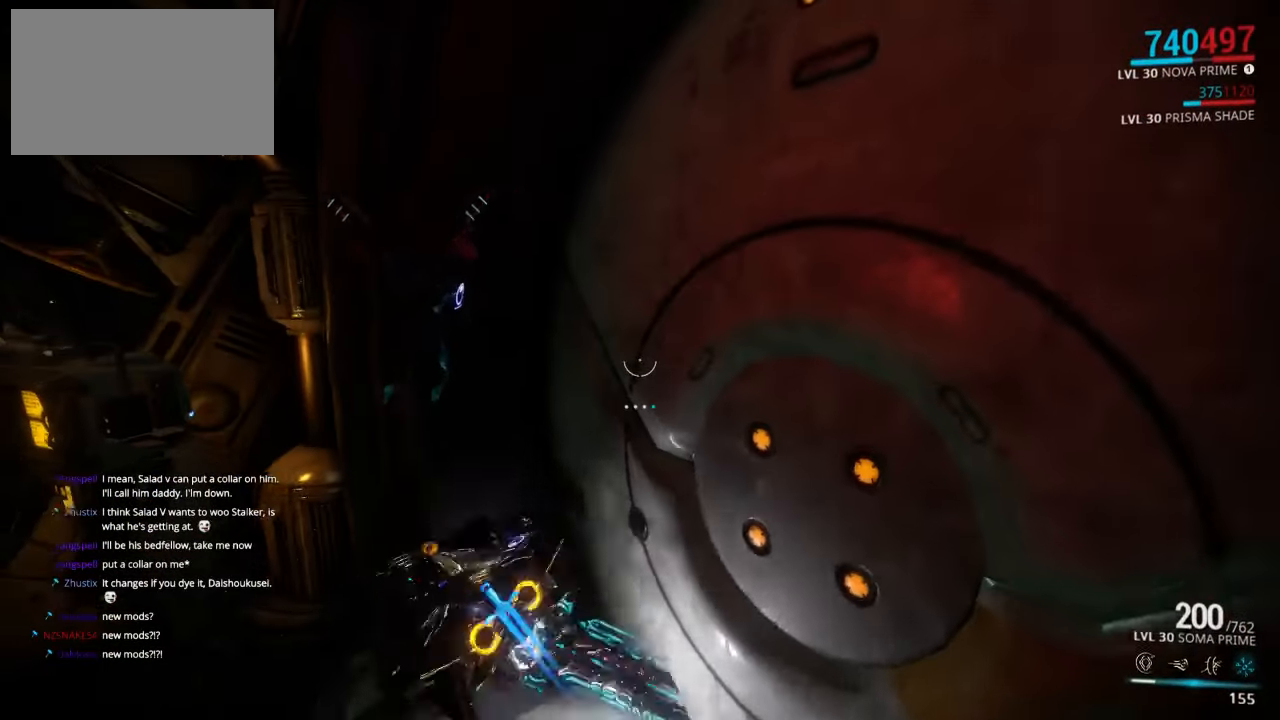
{"keys": ["a"], "mouse": [], "events": [[450, "s", "up"]]}
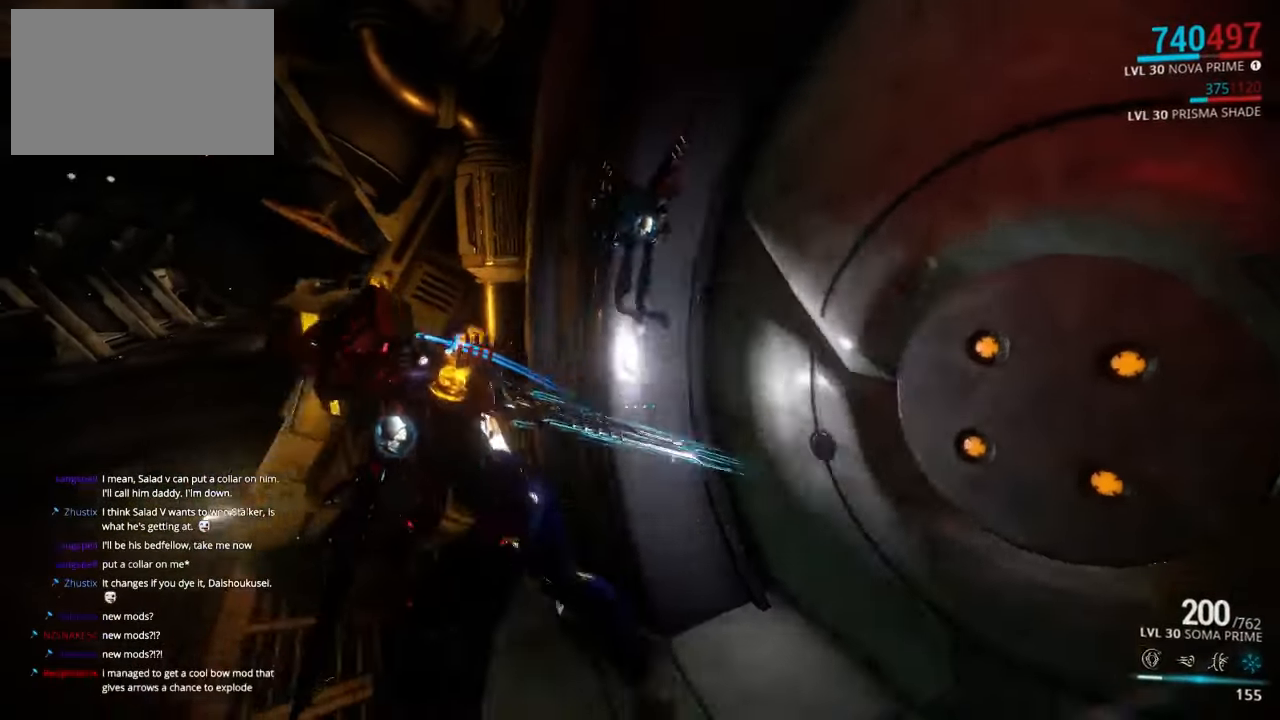
{"keys": ["x"], "mouse": [], "events": [[150, "w", "down"], [183, "a", "up"], [383, "w", "up"], [483, "x", "down"]]}
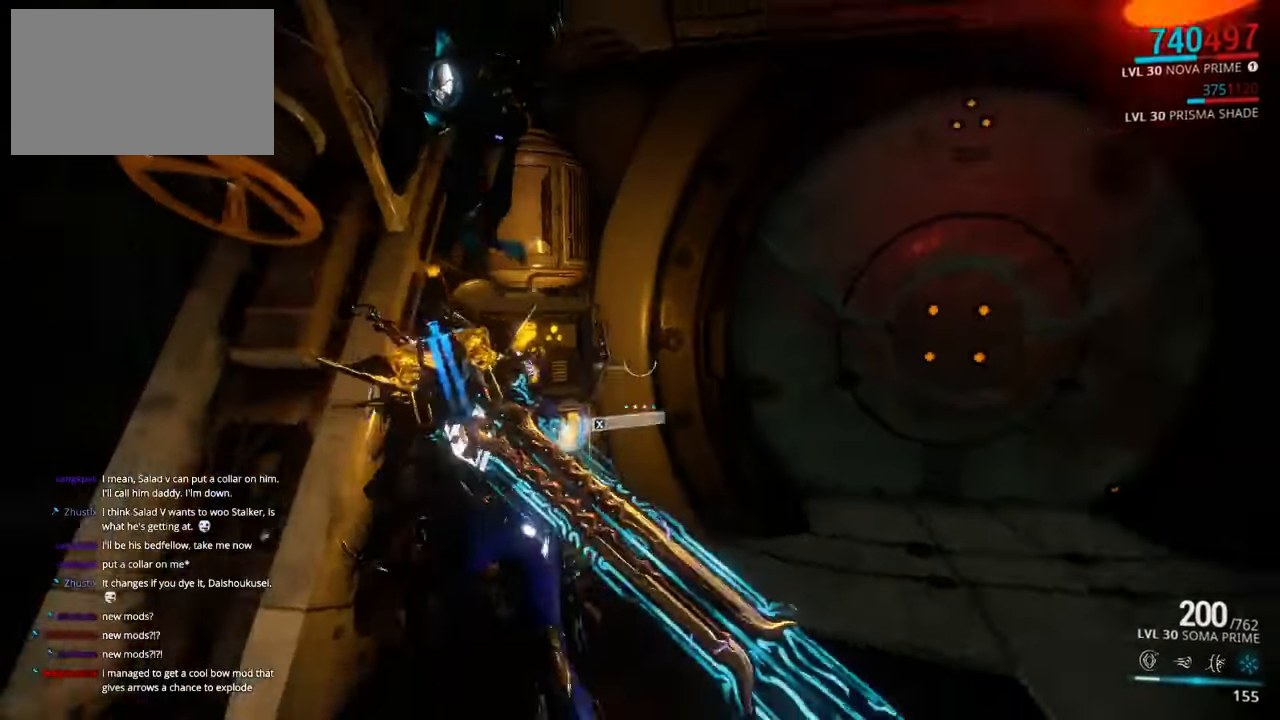
{"keys": [], "mouse": [], "events": [[83, "x", "up"]]}
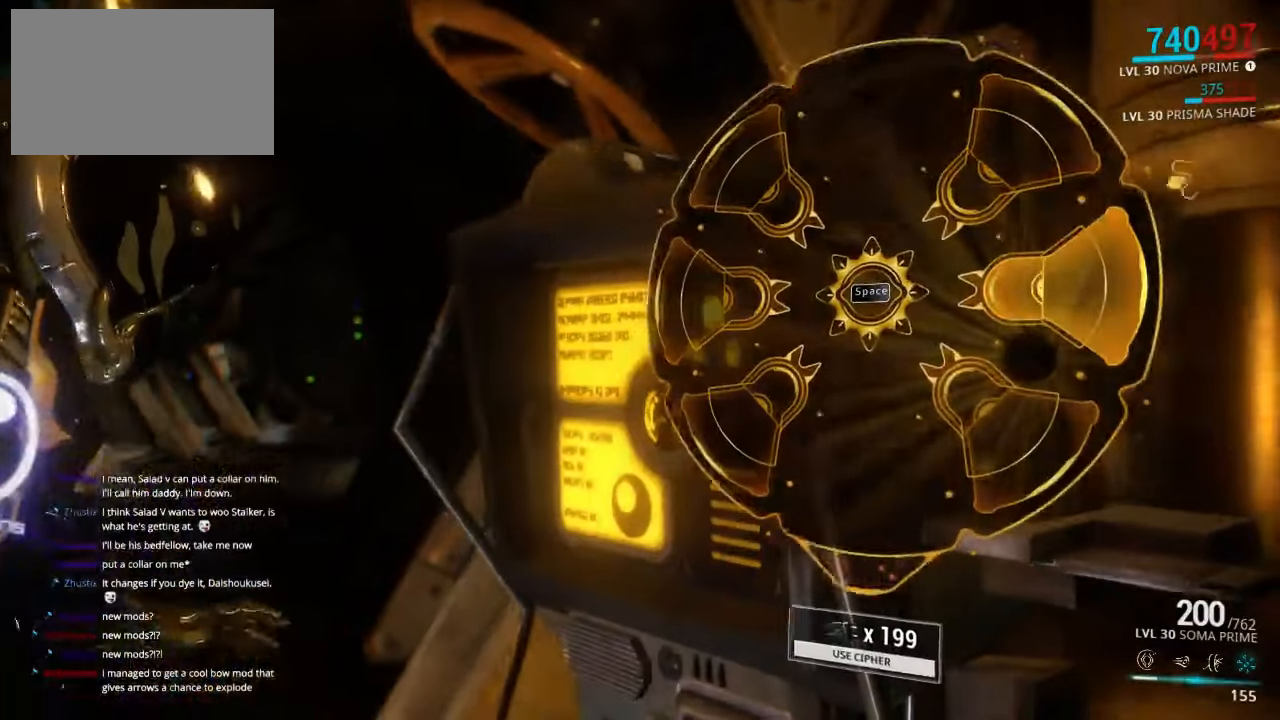
{"keys": [], "mouse": [], "events": []}
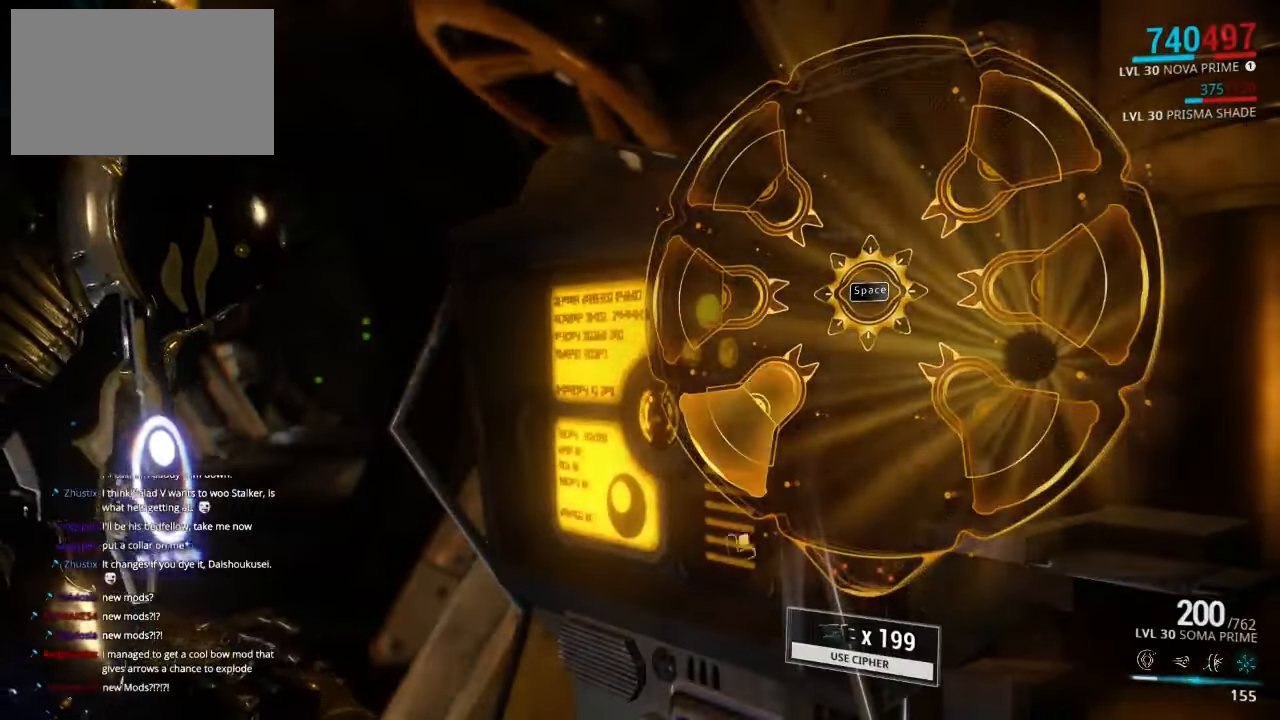
{"keys": [], "mouse": [], "events": []}
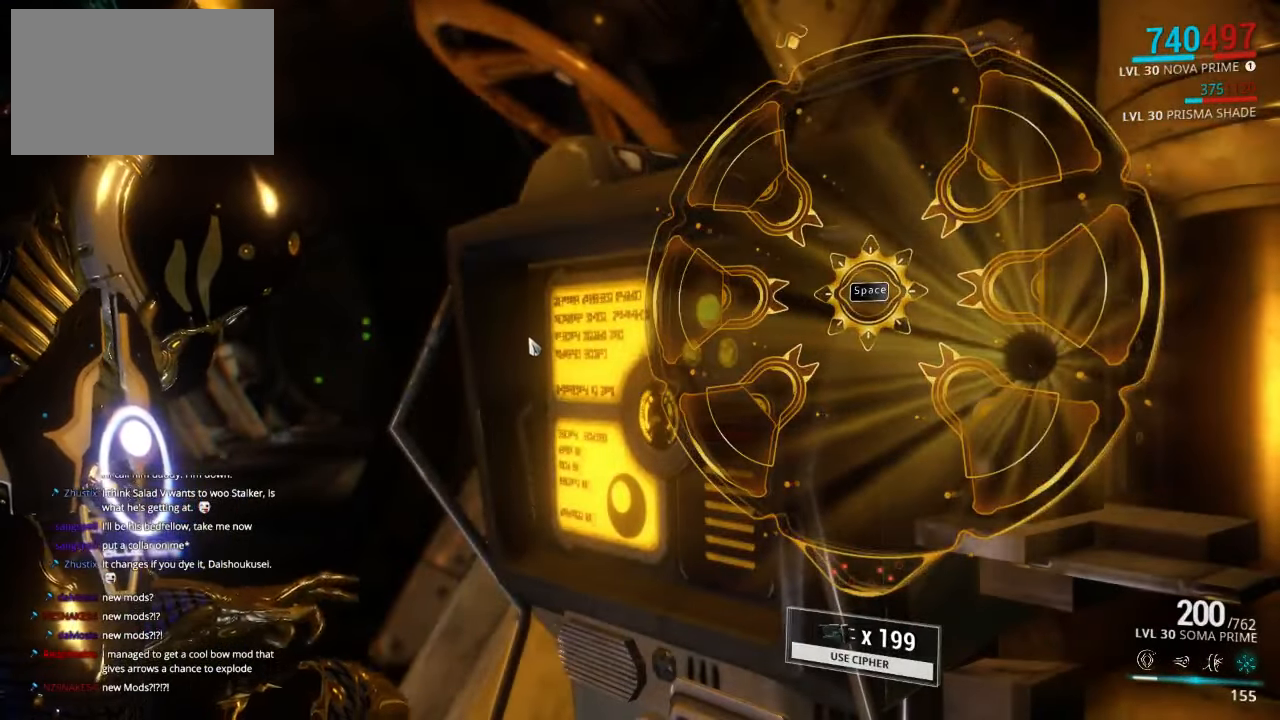
{"keys": [], "mouse": [], "events": []}
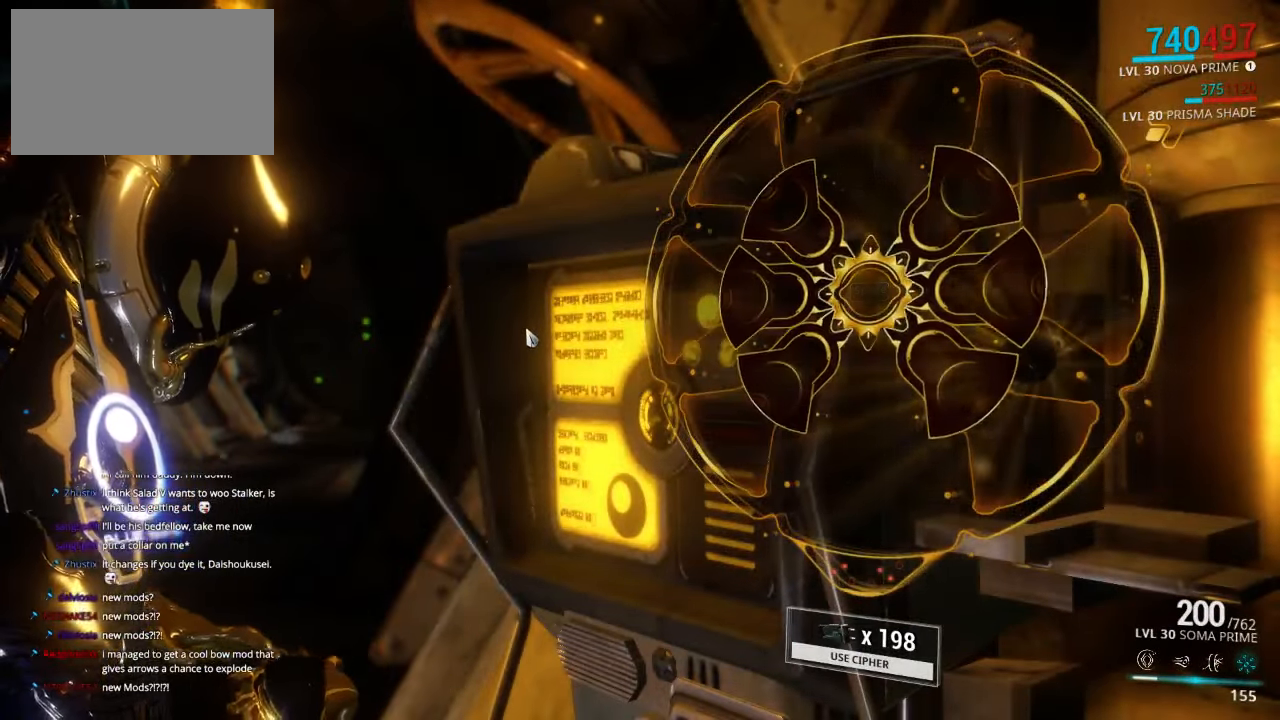
{"keys": [], "mouse": [], "events": []}
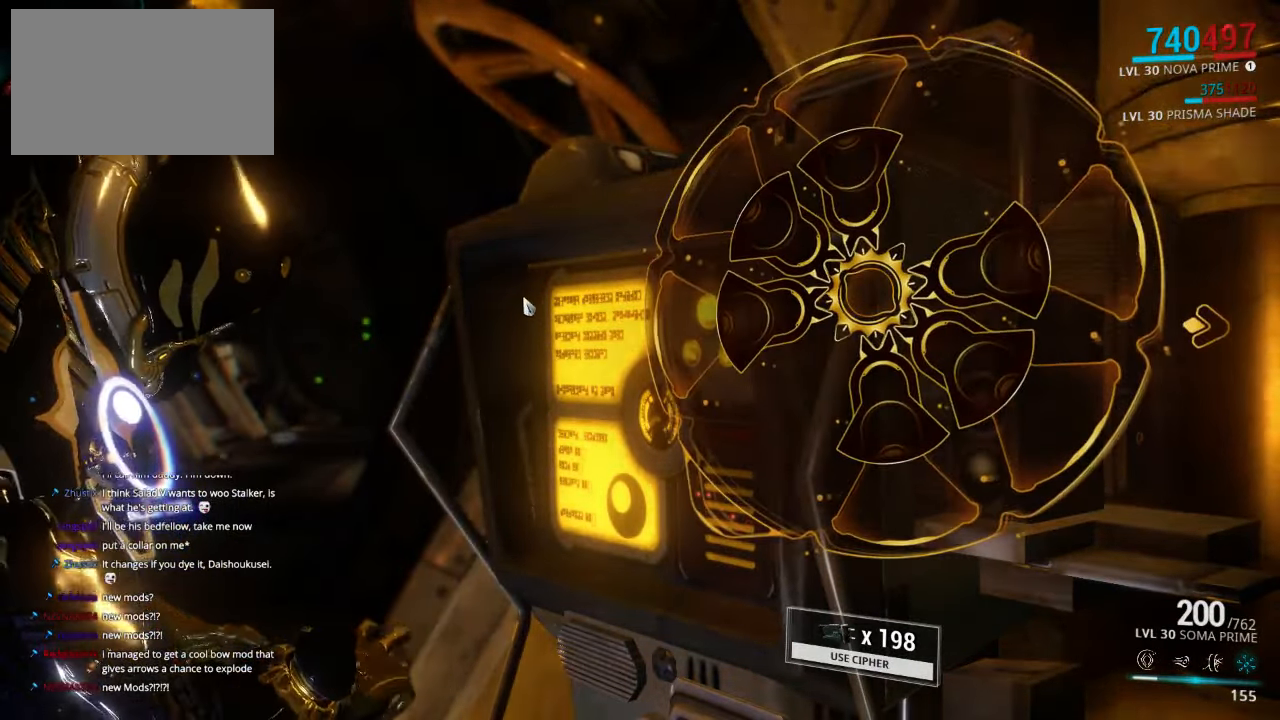
{"keys": ["s"], "mouse": [], "events": [[417, "s", "down"]]}
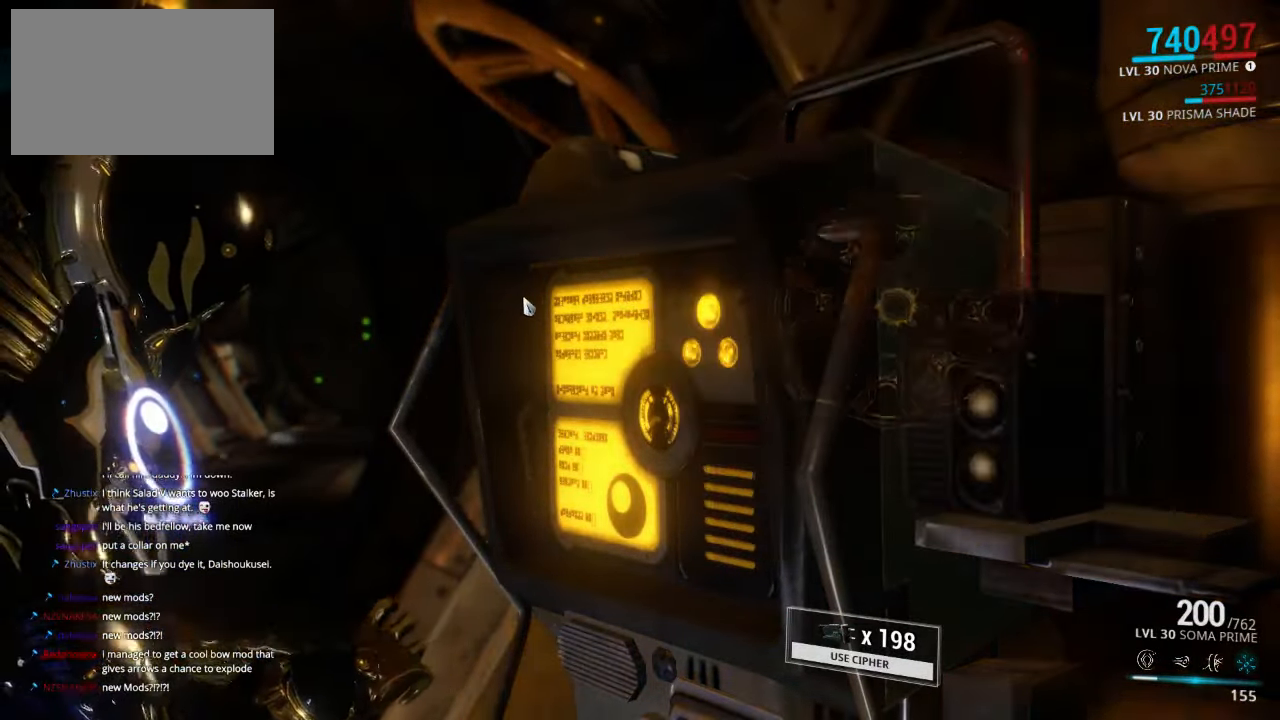
{"keys": ["s"], "mouse": [], "events": []}
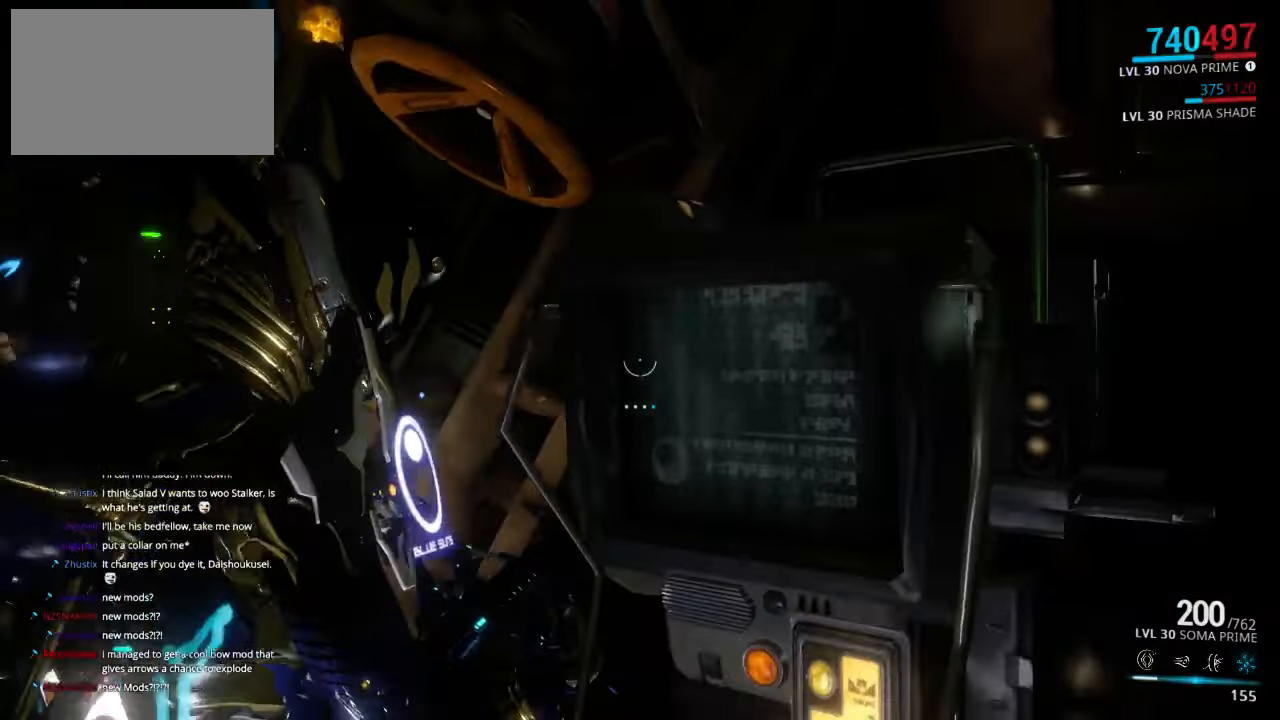
{"keys": ["d", "s"], "mouse": [], "events": [[317, "d", "down"]]}
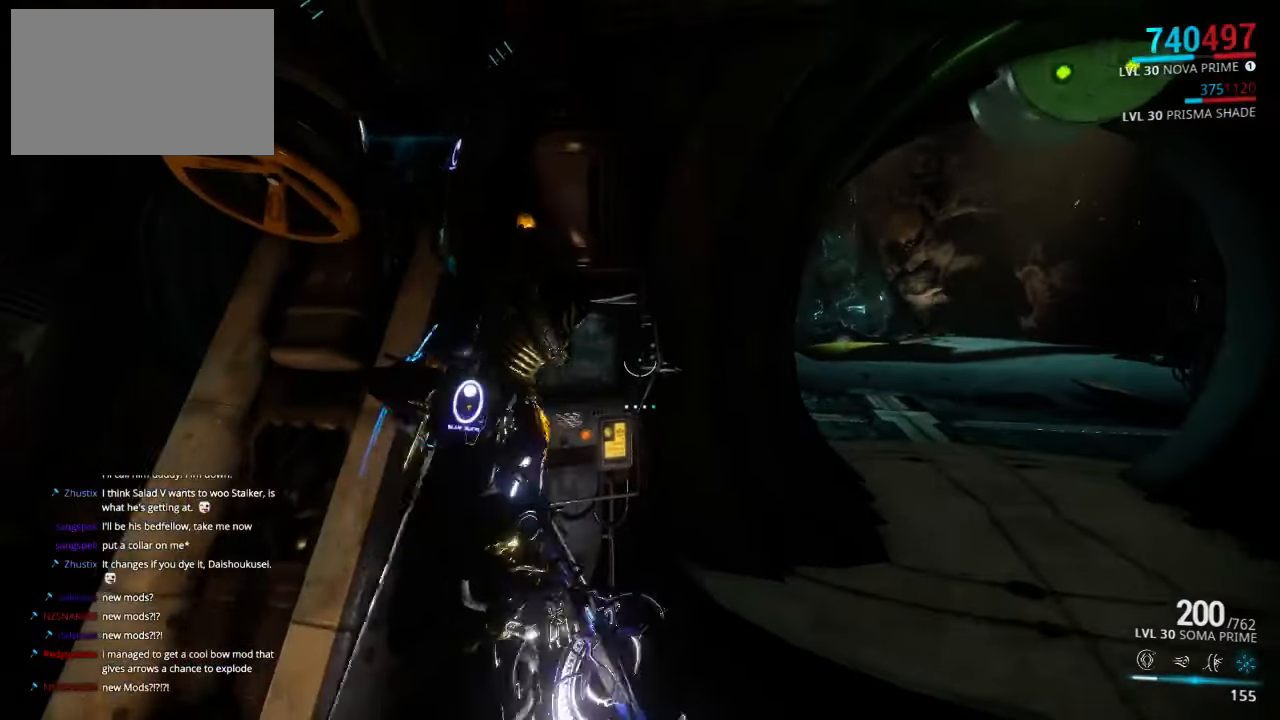
{"keys": ["shift", "w"], "mouse": [], "events": [[150, "s", "up"], [317, "w", "down"], [417, "d", "up"], [417, "shift", "down"]]}
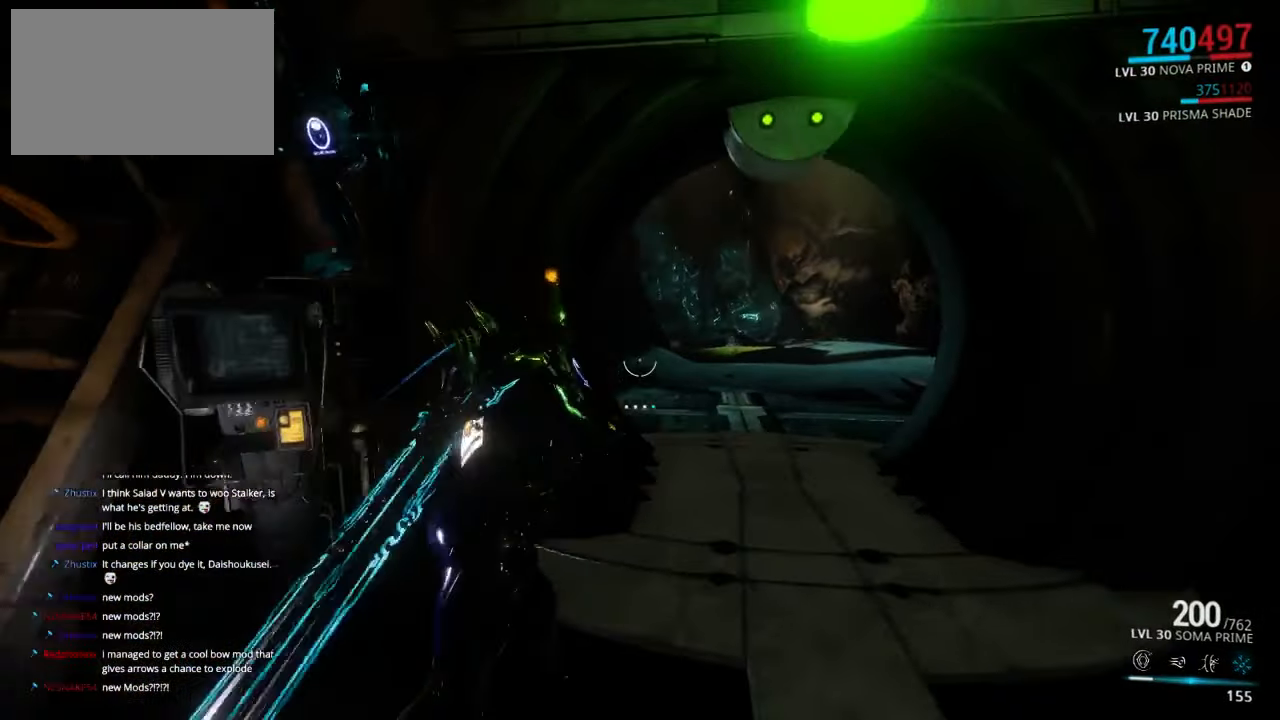
{"keys": ["shift", "w"], "mouse": [], "events": [[184, "d", "down"], [284, "d", "up"]]}
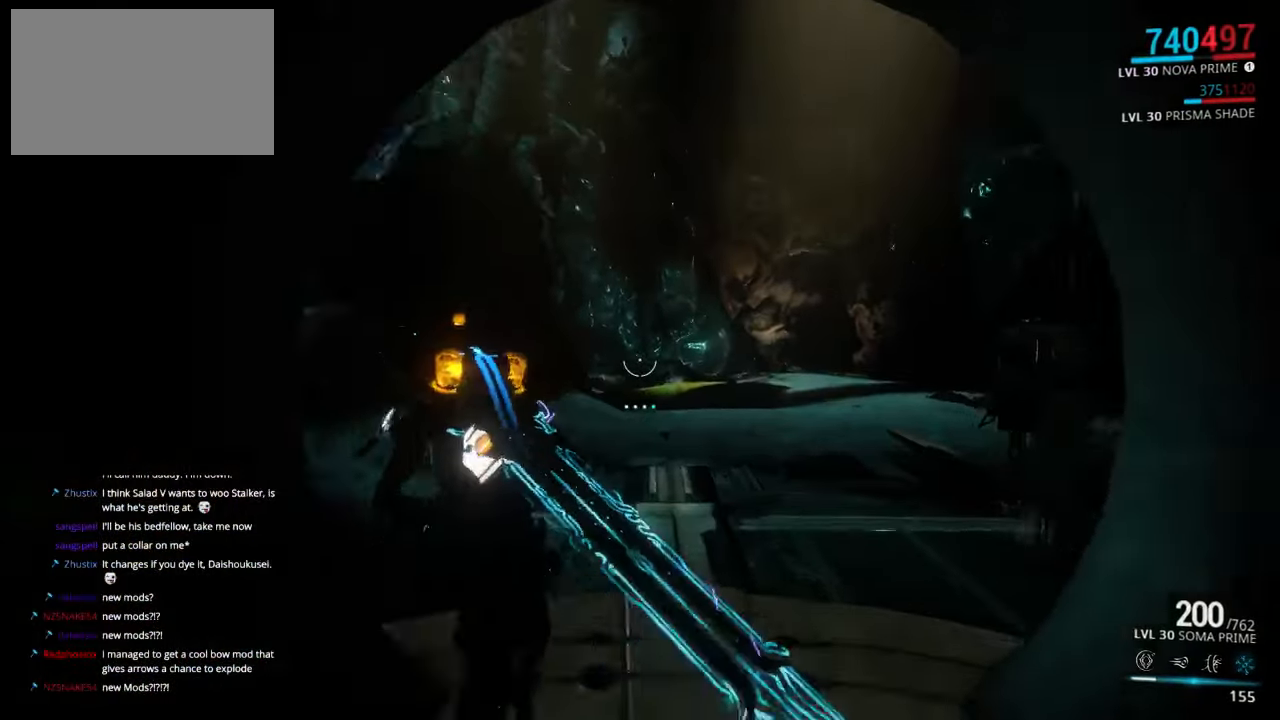
{"keys": ["shift", "w"], "mouse": [], "events": []}
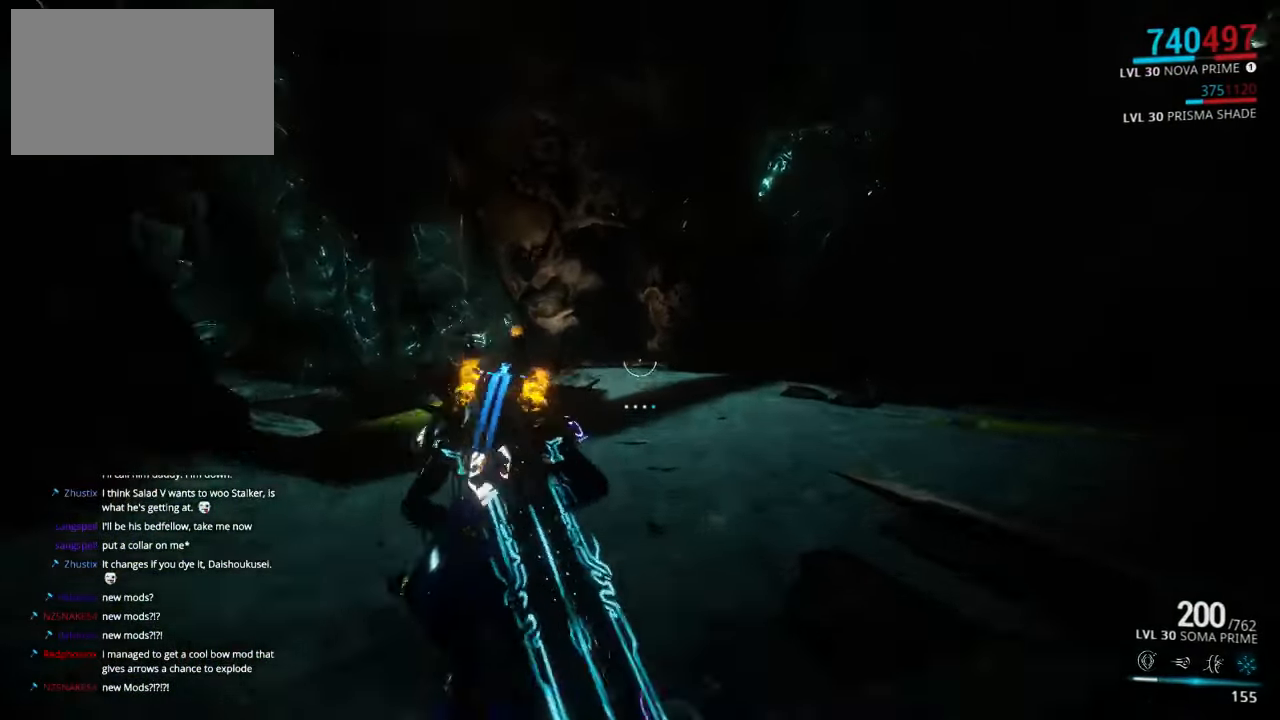
{"keys": ["shift", "w"], "mouse": [], "events": [[17, "d", "down"], [184, "d", "up"]]}
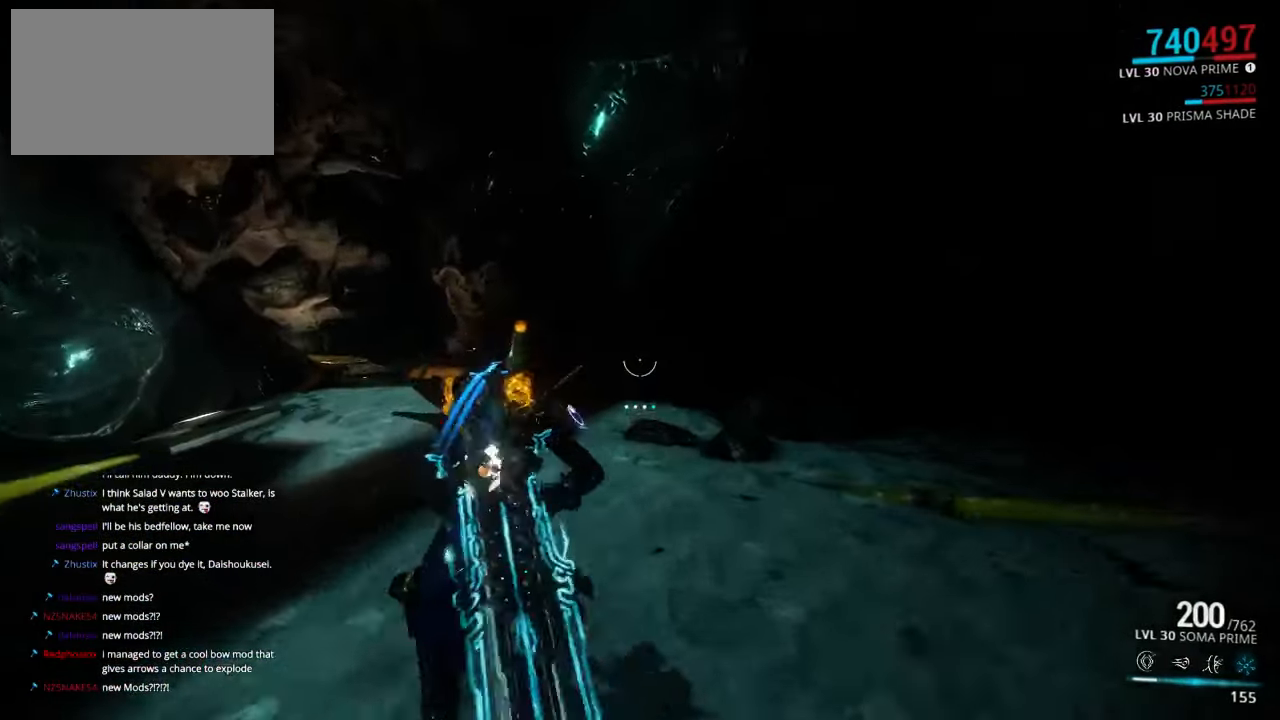
{"keys": ["d", "shift", "w"], "mouse": [], "events": [[117, "a", "down"], [250, "a", "up"], [450, "d", "down"]]}